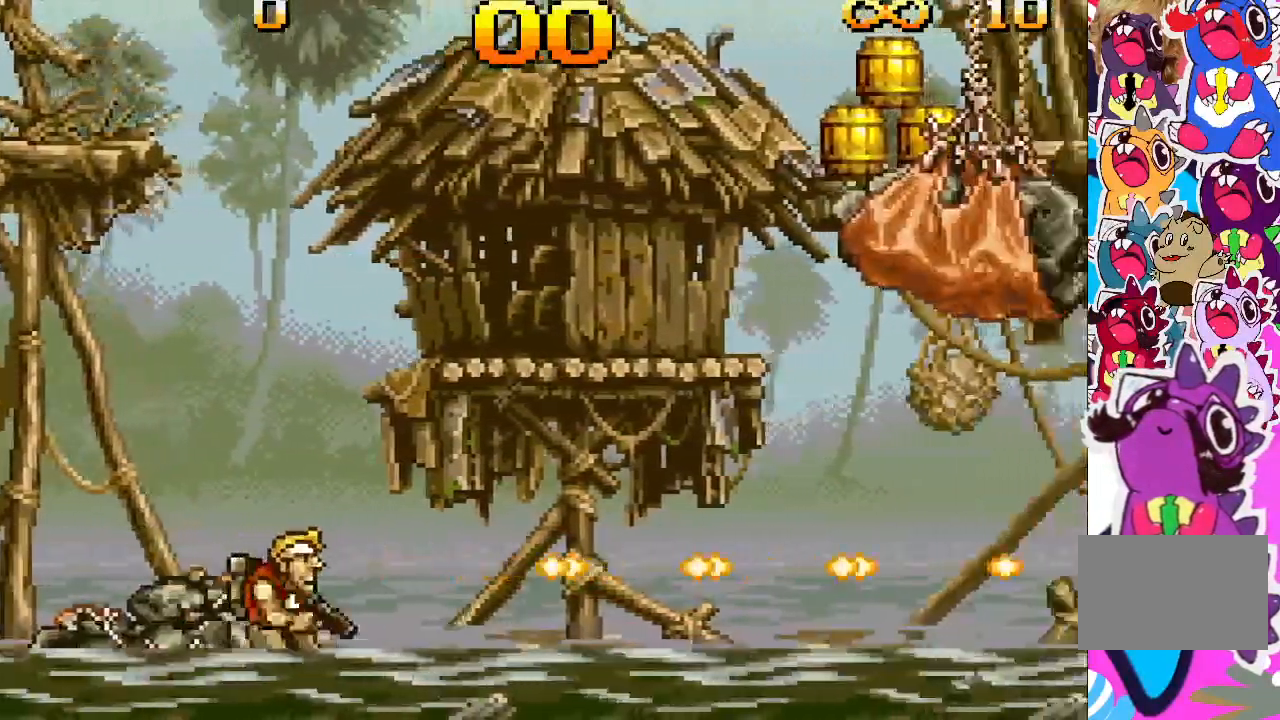
Gameplay with a controller (PlayStation layout); each line is a JSON object with the inputs held at the frame after it. "events" lists button and stick changes between this image and that frame as [ms after this image, input, new state], when the widget could be followed in between. Not read: L3 R3 left_stick right_stick.
{"buttons": ["TRIANGLE"], "events": []}
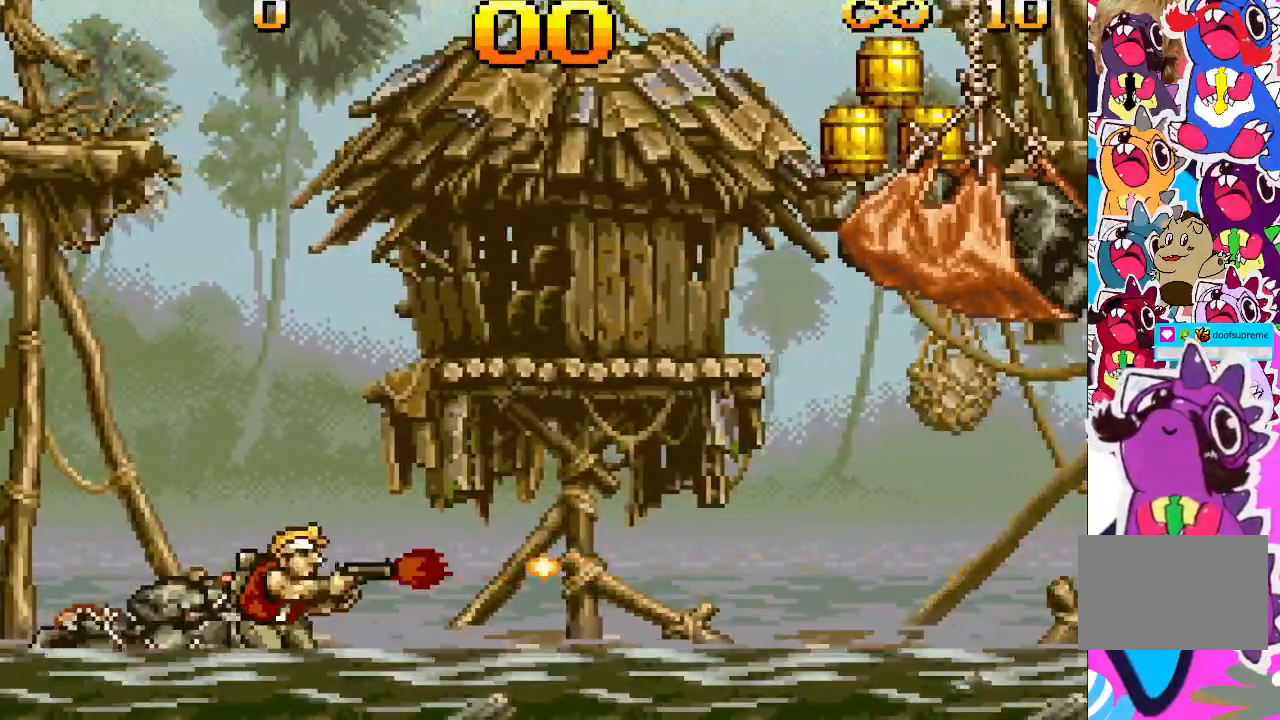
{"buttons": [], "events": [[400, "TRIANGLE", "up"]]}
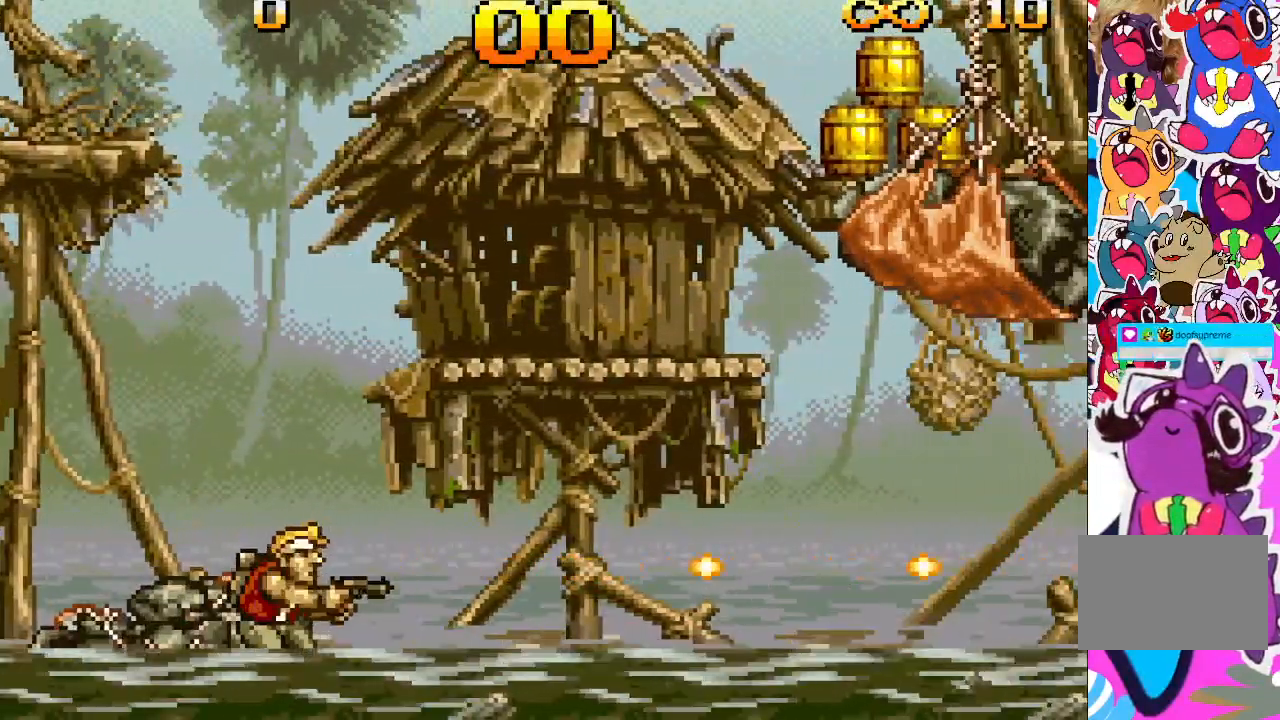
{"buttons": ["TRIANGLE"], "events": [[433, "TRIANGLE", "down"]]}
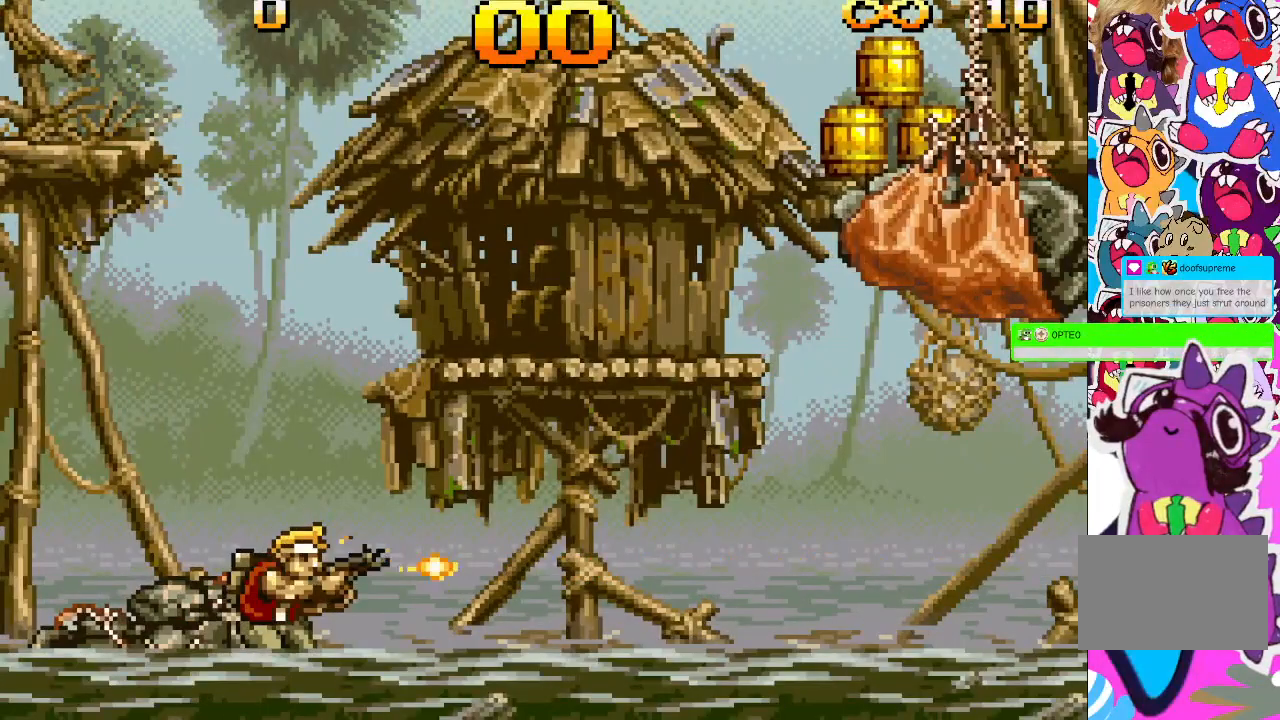
{"buttons": ["TRIANGLE"], "events": []}
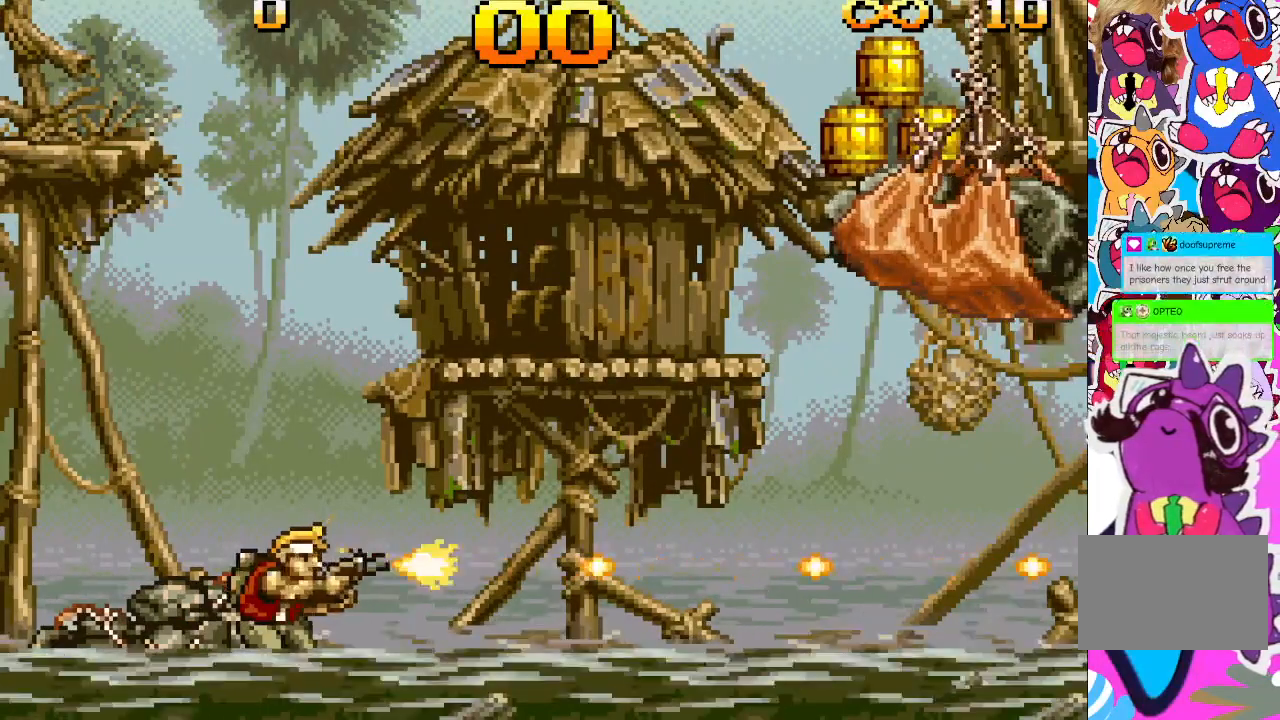
{"buttons": ["TRIANGLE"], "events": []}
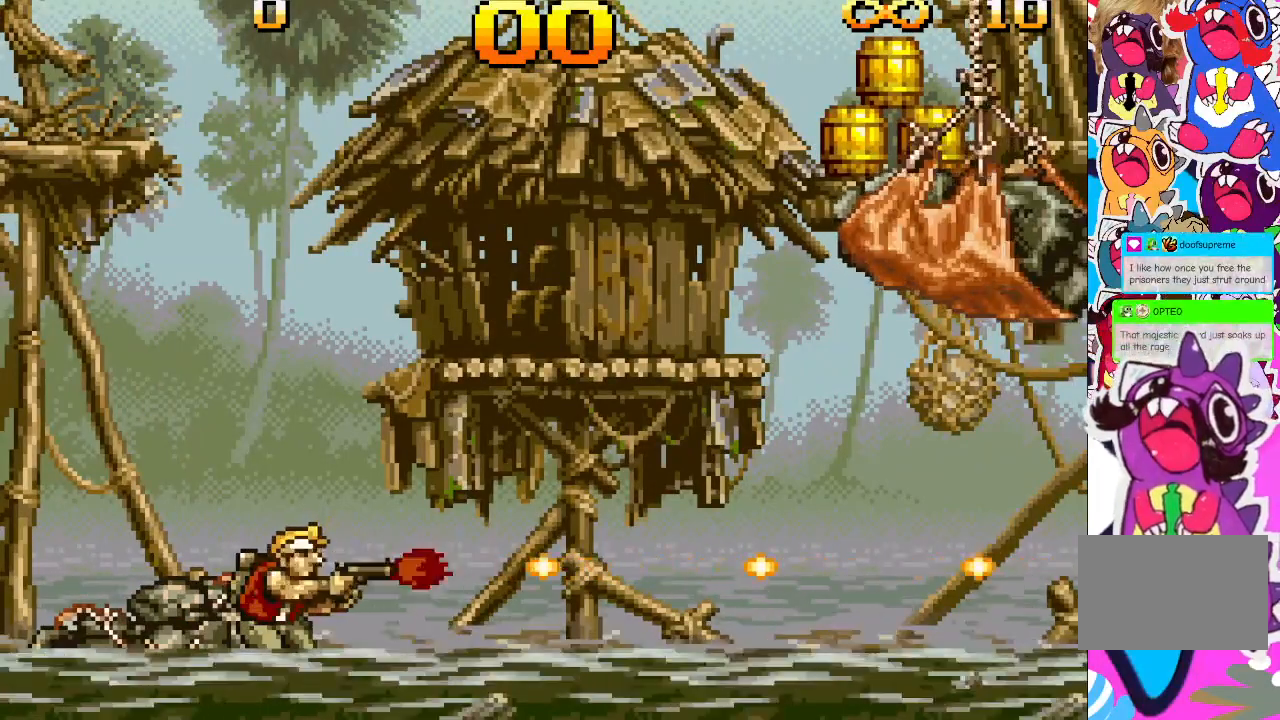
{"buttons": ["TRIANGLE"], "events": []}
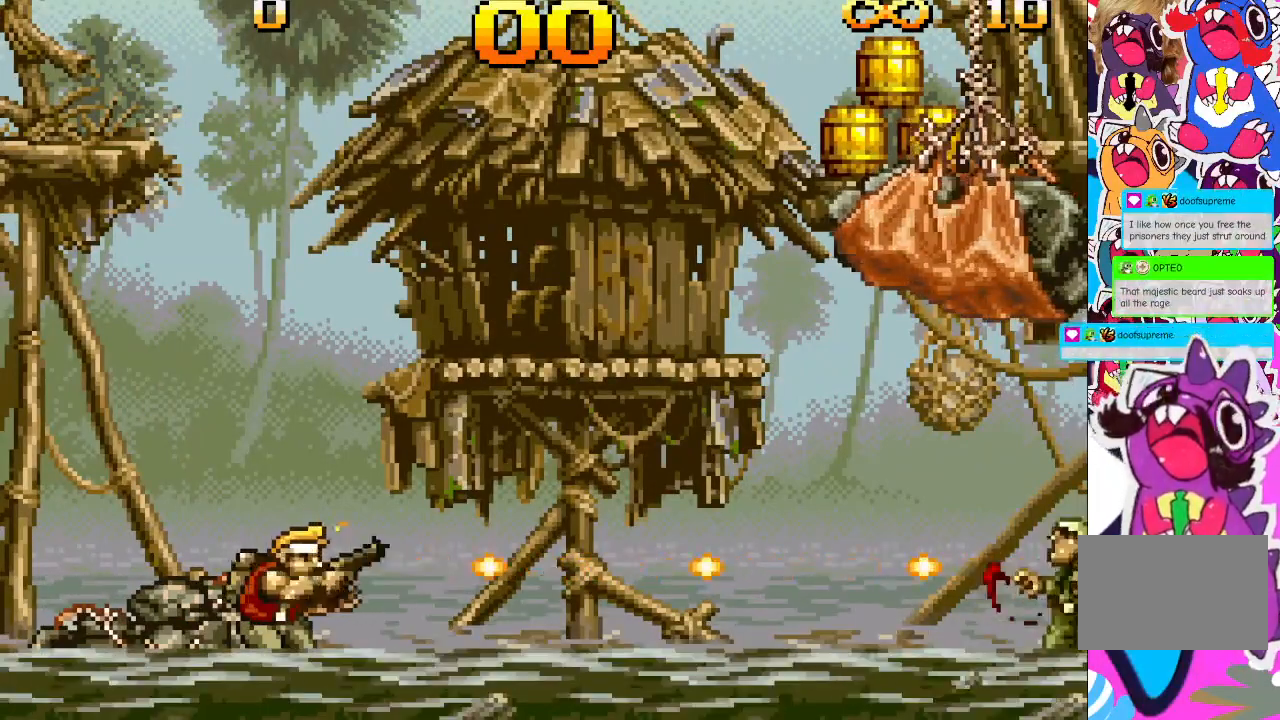
{"buttons": ["TRIANGLE"], "events": []}
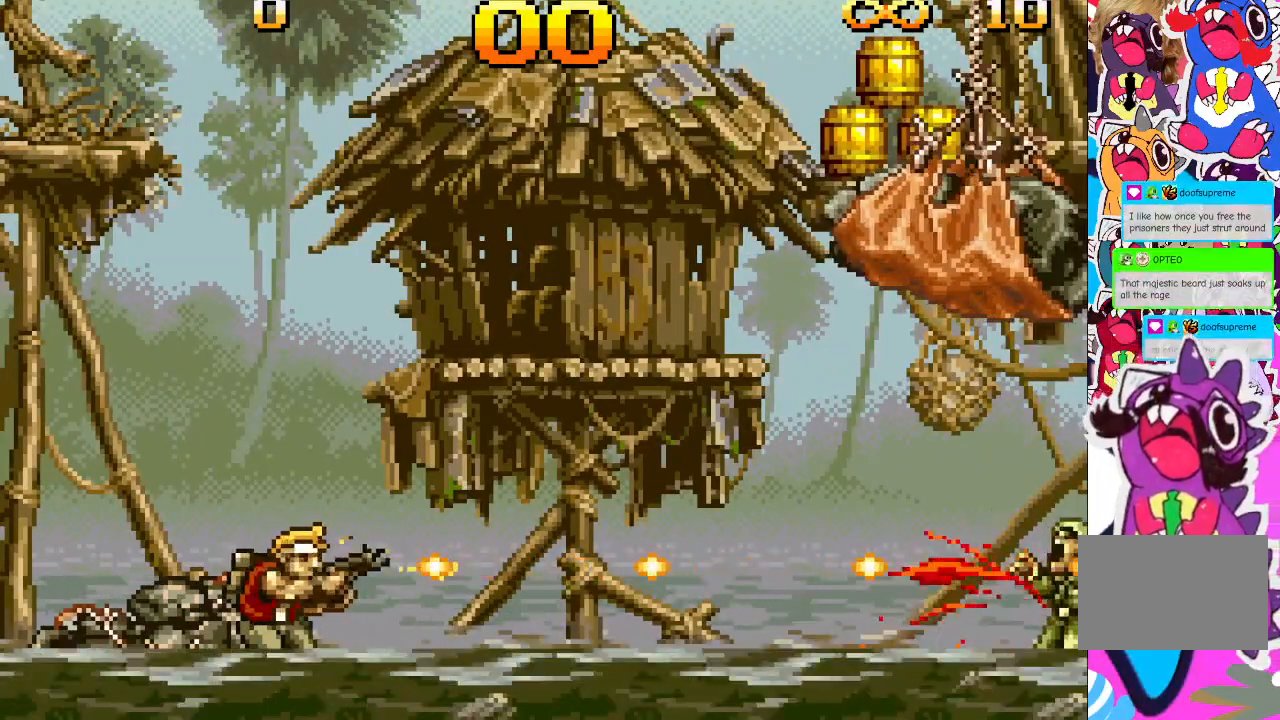
{"buttons": ["TRIANGLE"], "events": []}
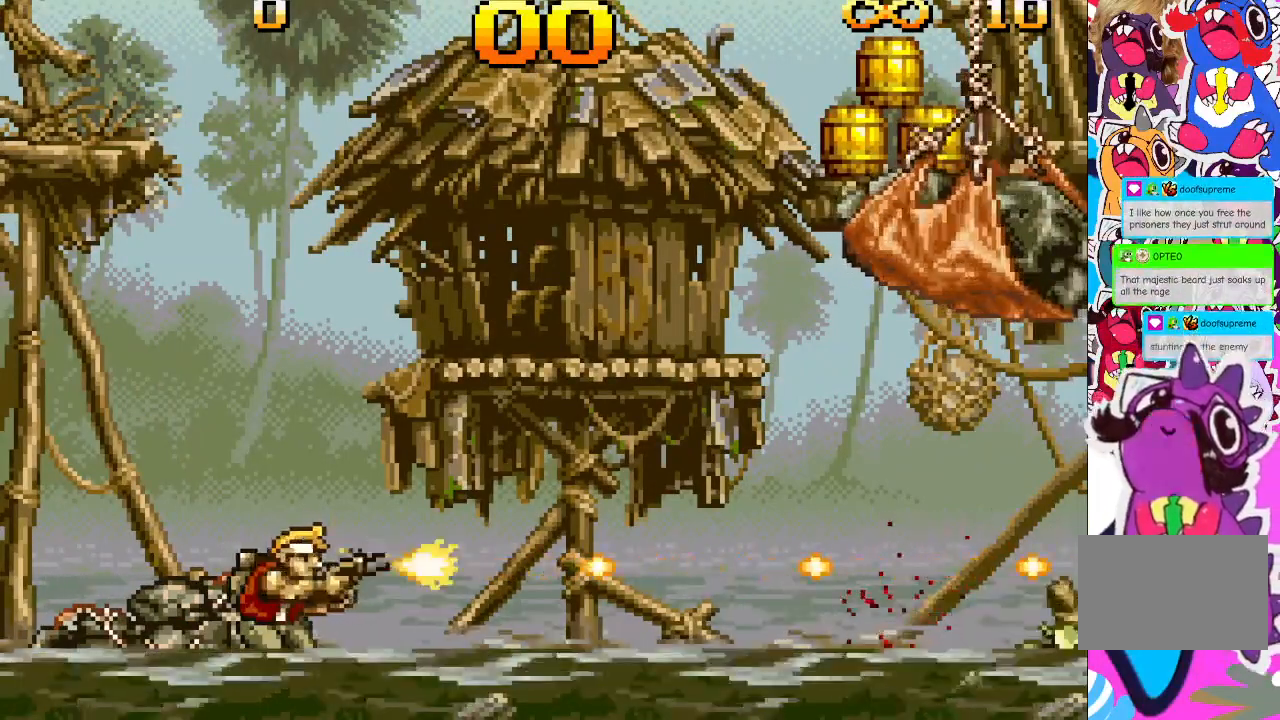
{"buttons": ["TRIANGLE"], "events": []}
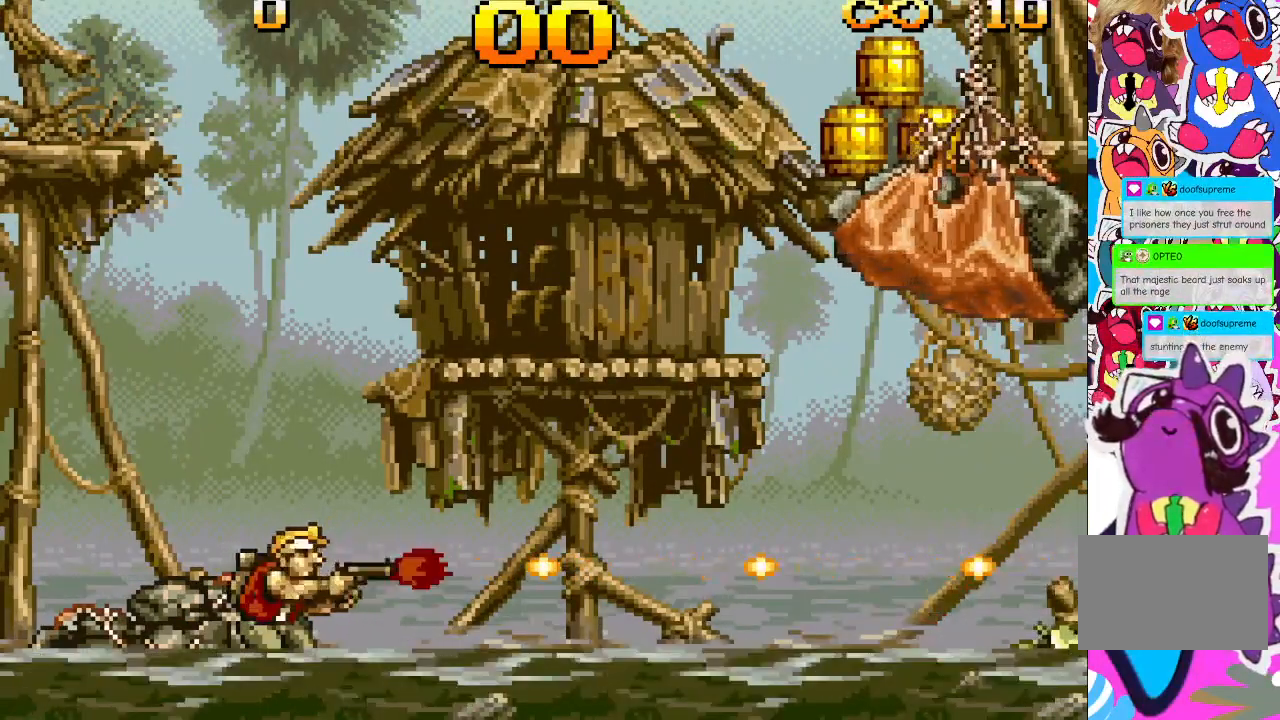
{"buttons": ["TRIANGLE"], "events": []}
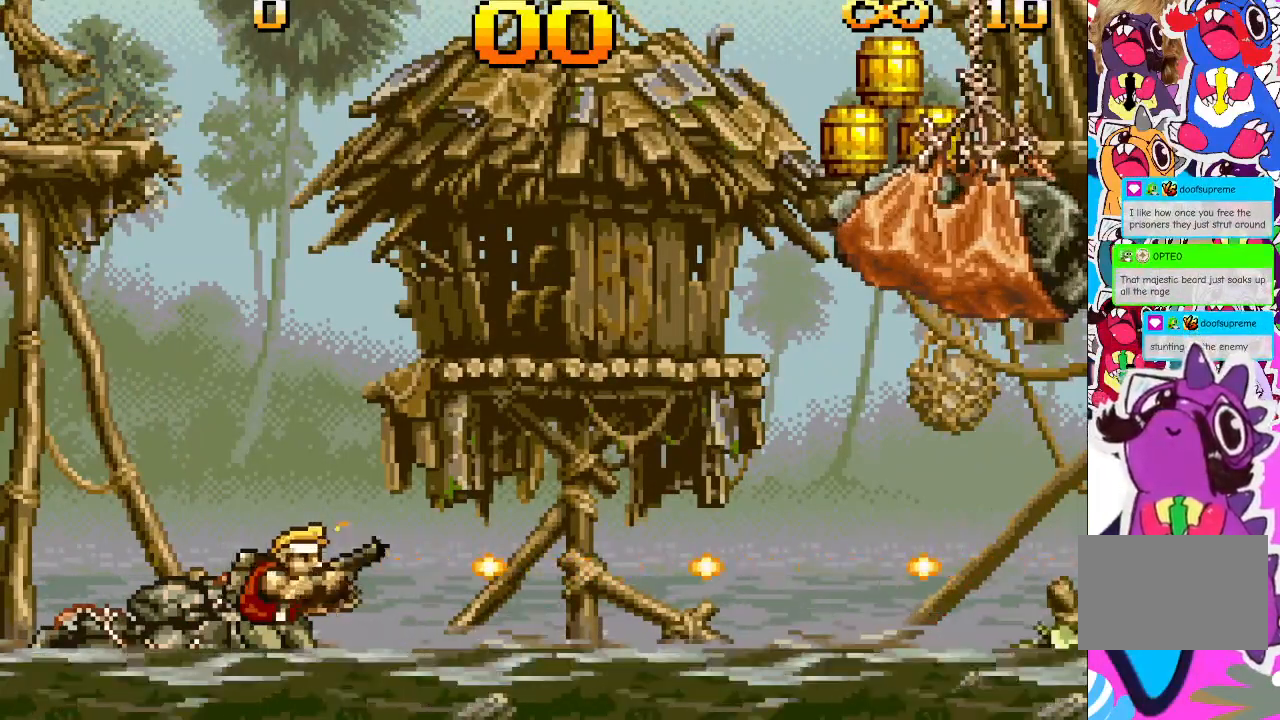
{"buttons": ["TRIANGLE"], "events": []}
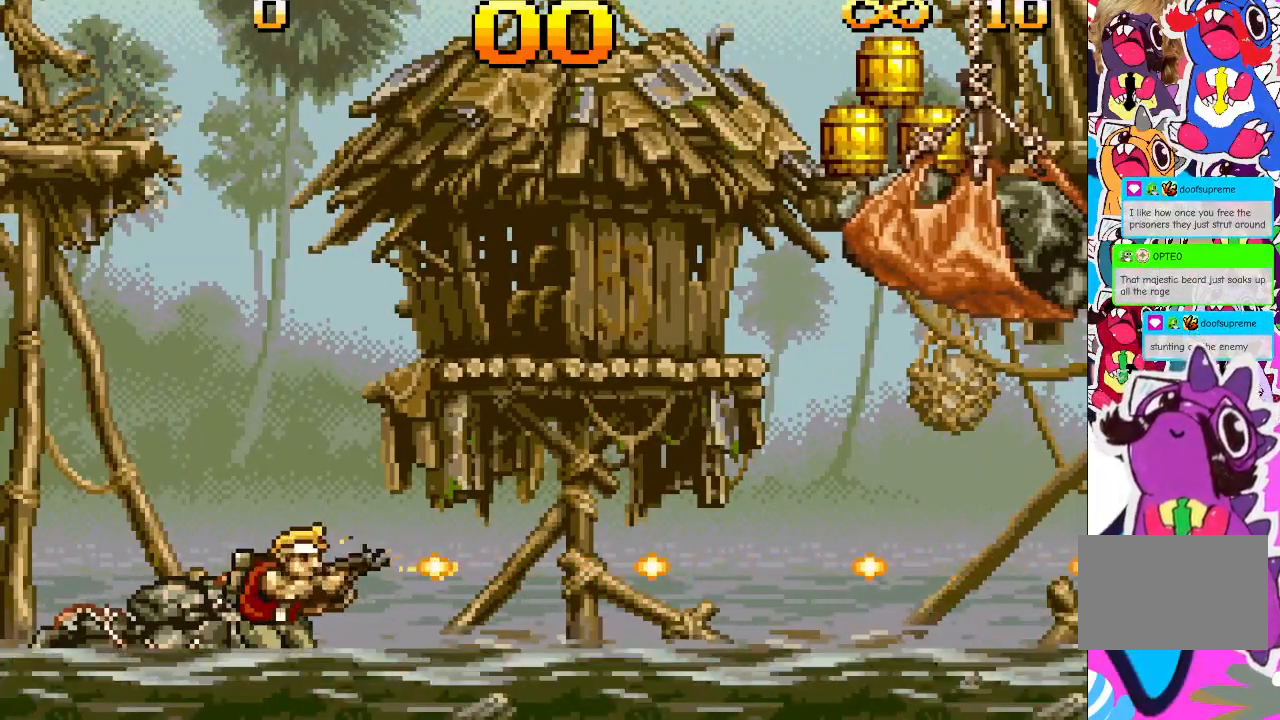
{"buttons": ["TRIANGLE"], "events": [[50, "DPAD_RIGHT", "down"], [183, "DPAD_RIGHT", "up"]]}
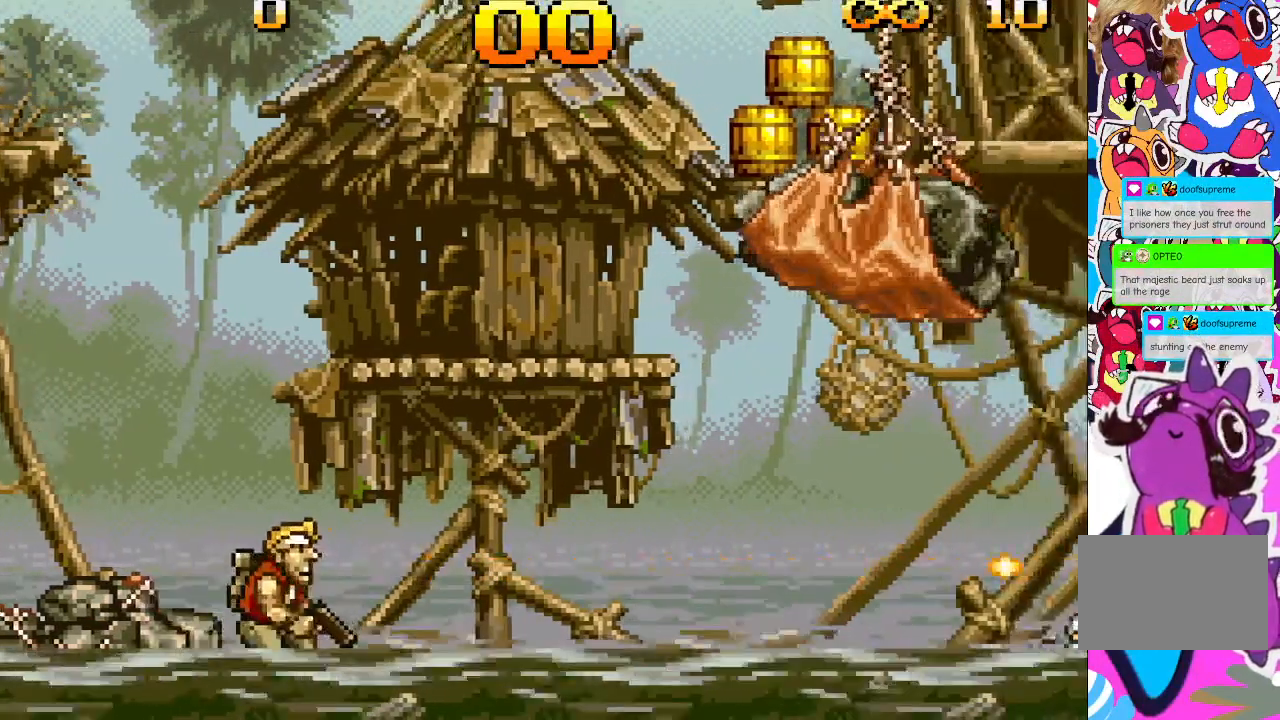
{"buttons": ["TRIANGLE"], "events": [[33, "DPAD_RIGHT", "down"], [167, "DPAD_RIGHT", "up"]]}
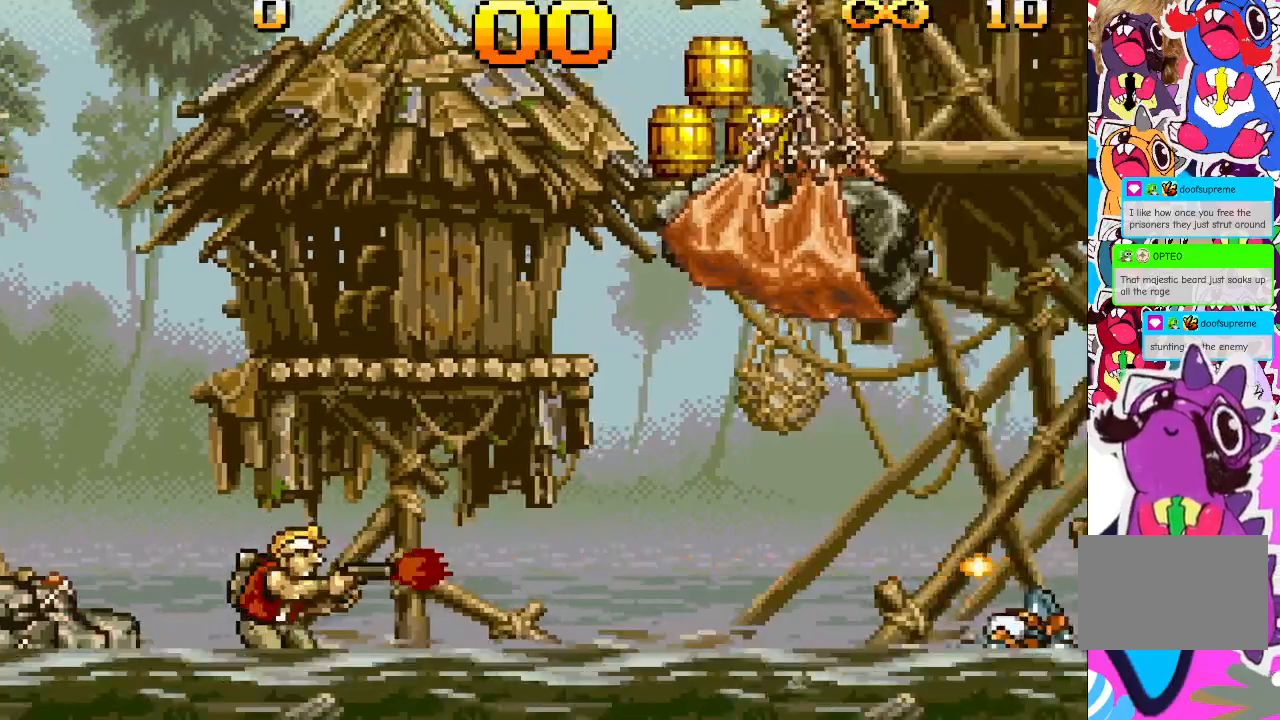
{"buttons": ["TRIANGLE"], "events": [[67, "DPAD_RIGHT", "down"], [200, "DPAD_RIGHT", "up"]]}
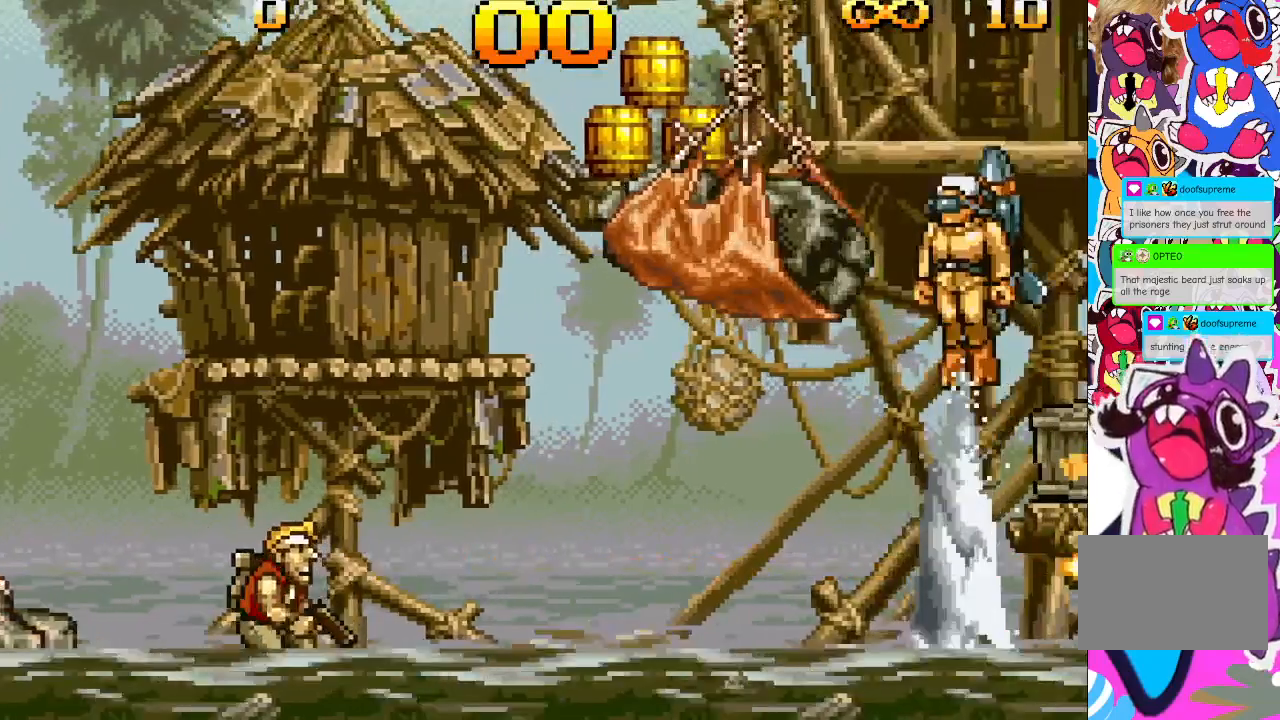
{"buttons": ["TRIANGLE"], "events": []}
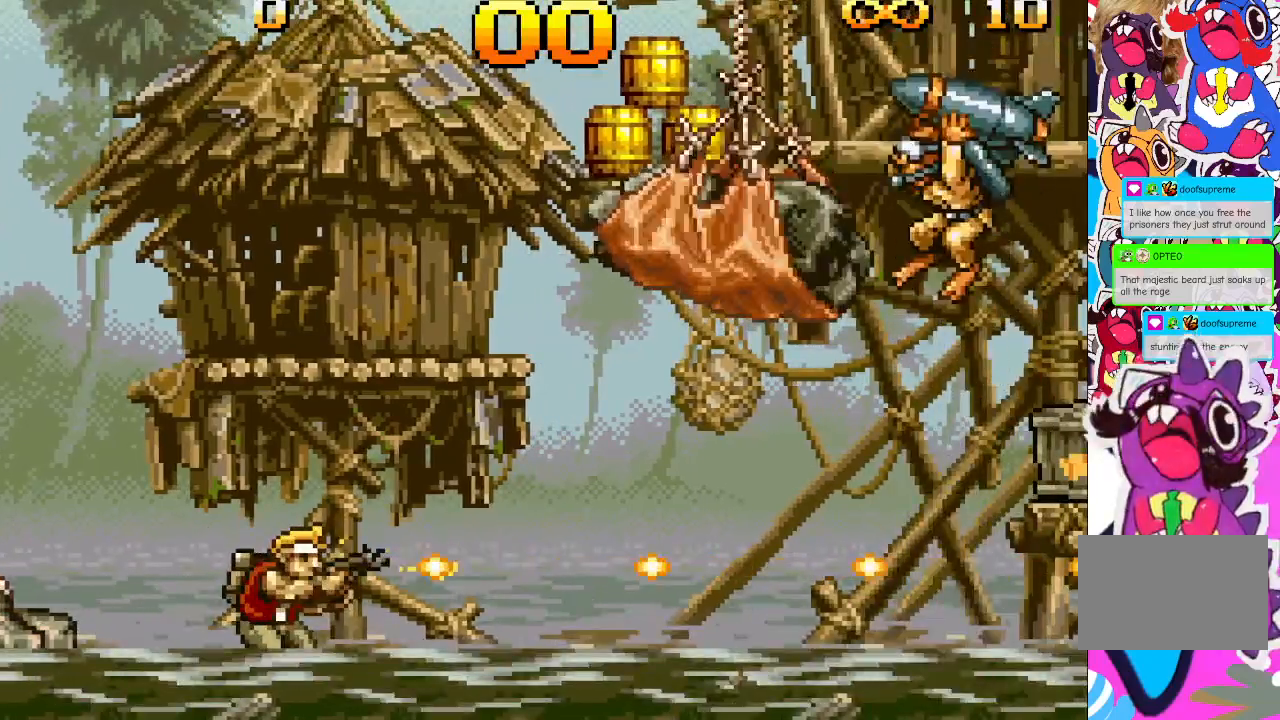
{"buttons": ["TRIANGLE"], "events": []}
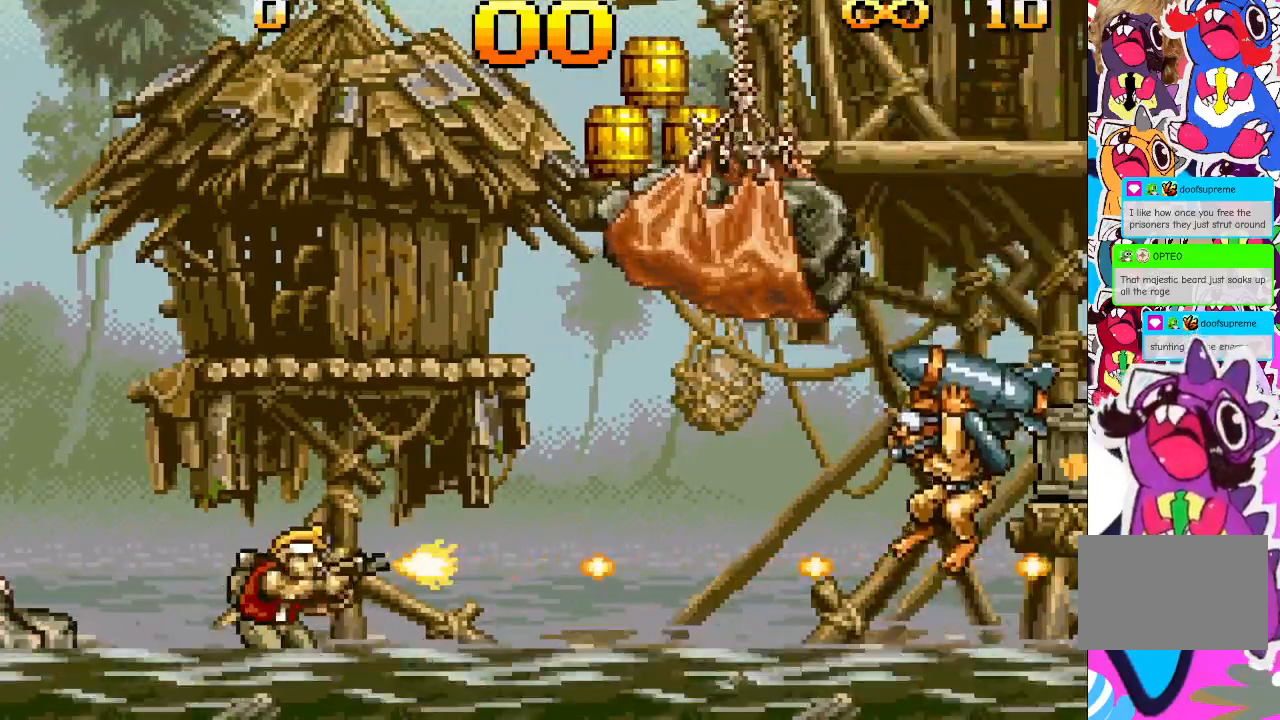
{"buttons": ["TRIANGLE"], "events": []}
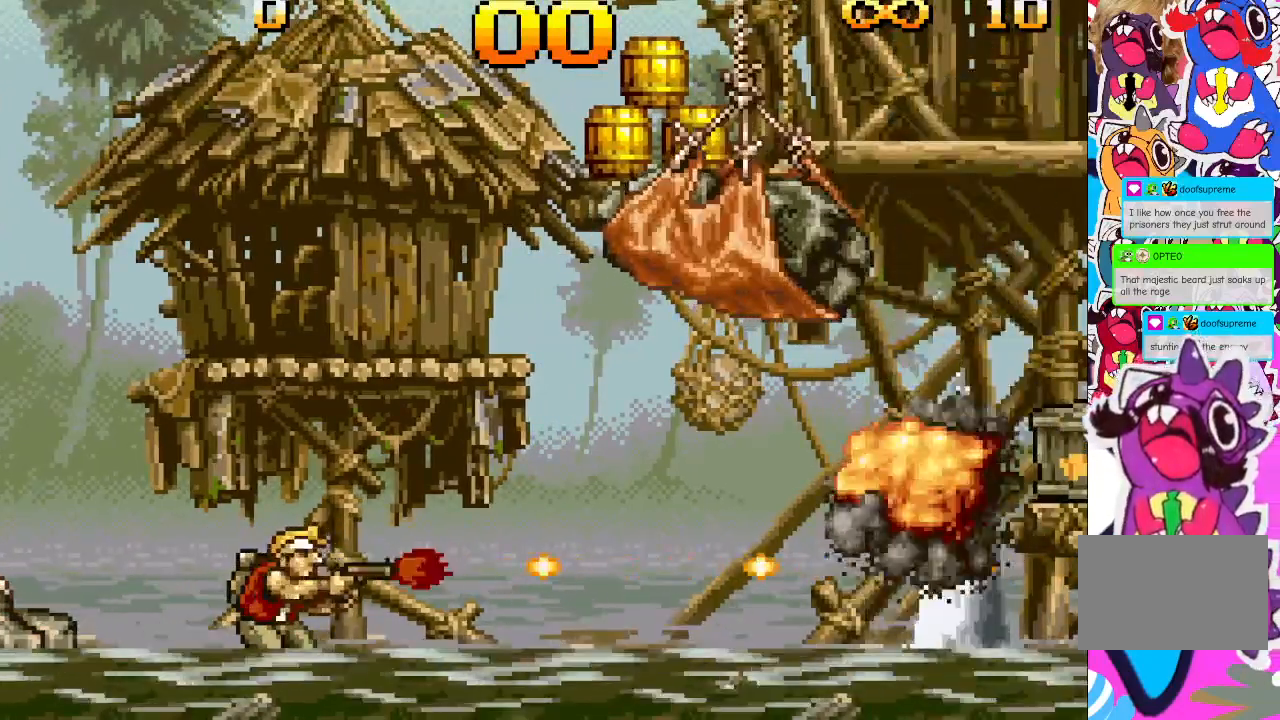
{"buttons": ["TRIANGLE"], "events": []}
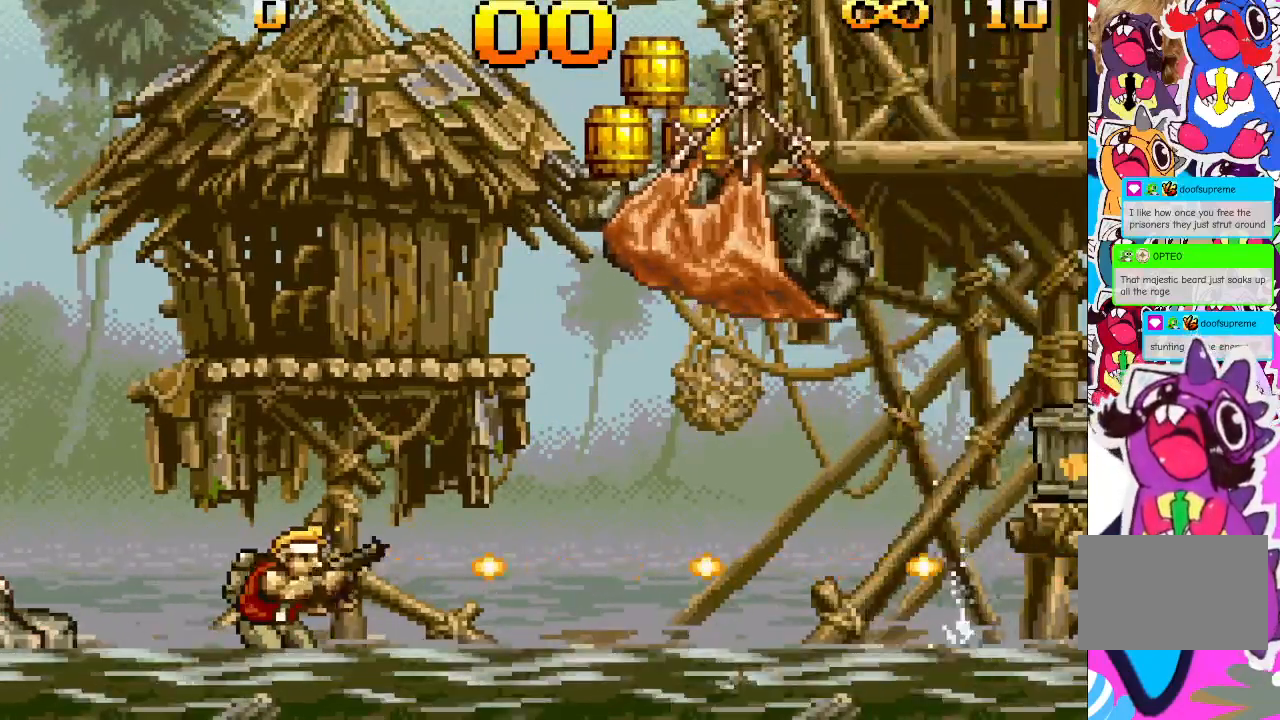
{"buttons": ["TRIANGLE"], "events": []}
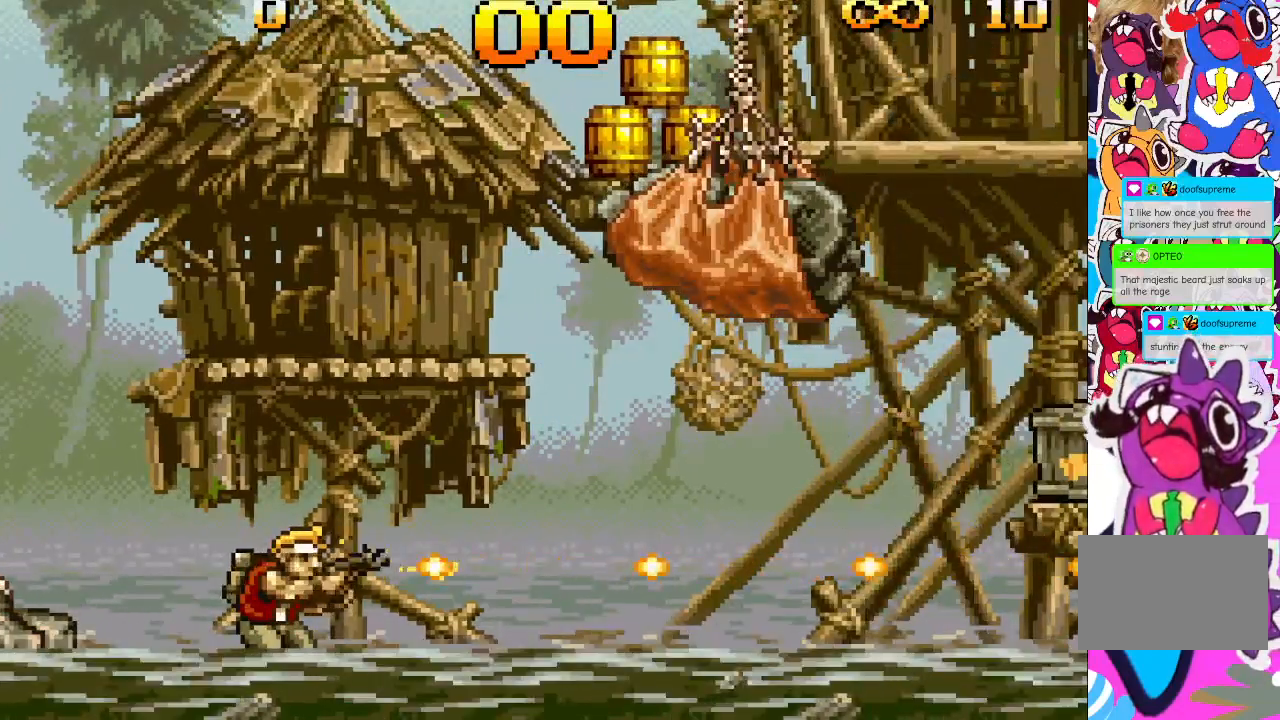
{"buttons": ["CROSS", "TRIANGLE"], "events": [[50, "CROSS", "down"]]}
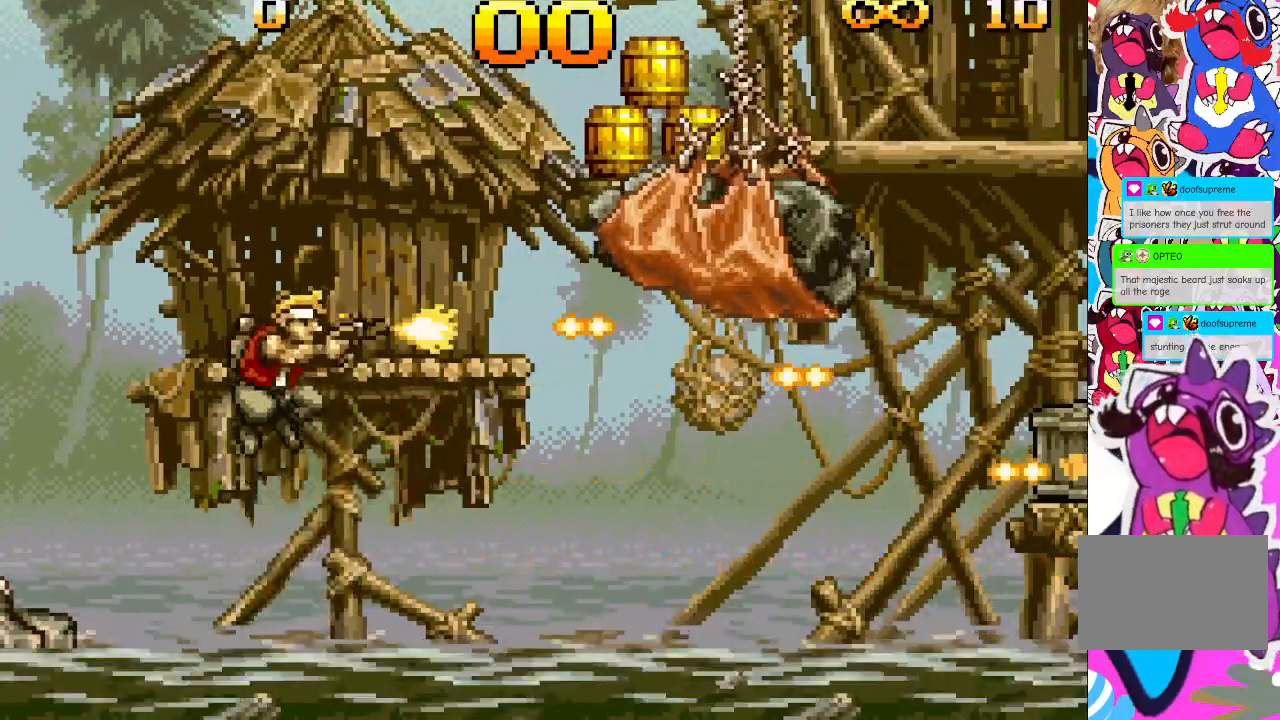
{"buttons": ["TRIANGLE"], "events": [[217, "CROSS", "up"]]}
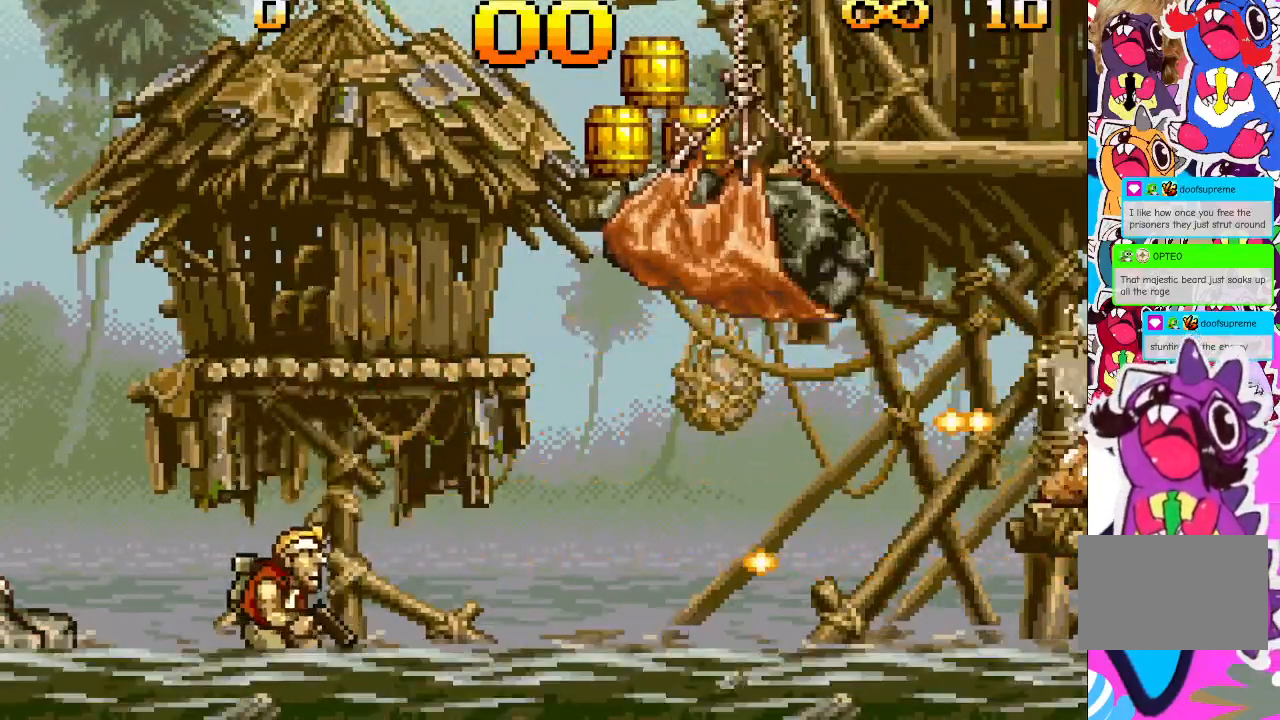
{"buttons": ["TRIANGLE"], "events": []}
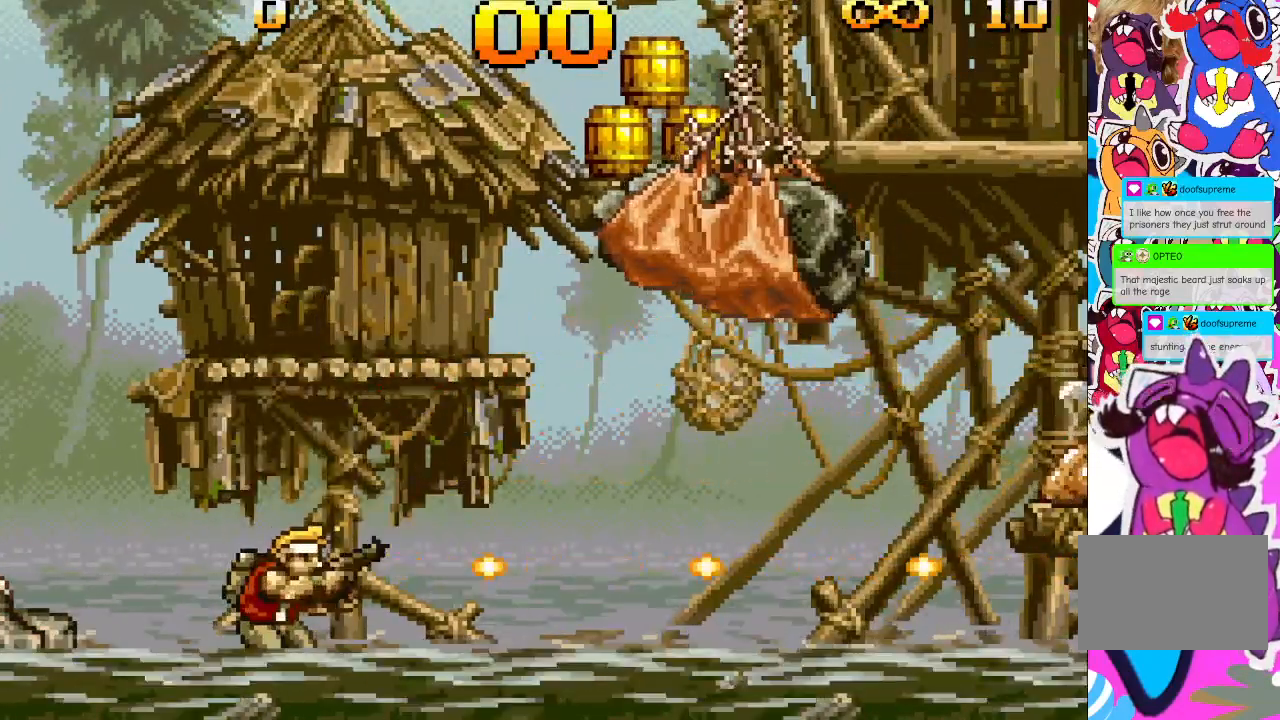
{"buttons": ["CROSS", "TRIANGLE"], "events": [[383, "CROSS", "down"]]}
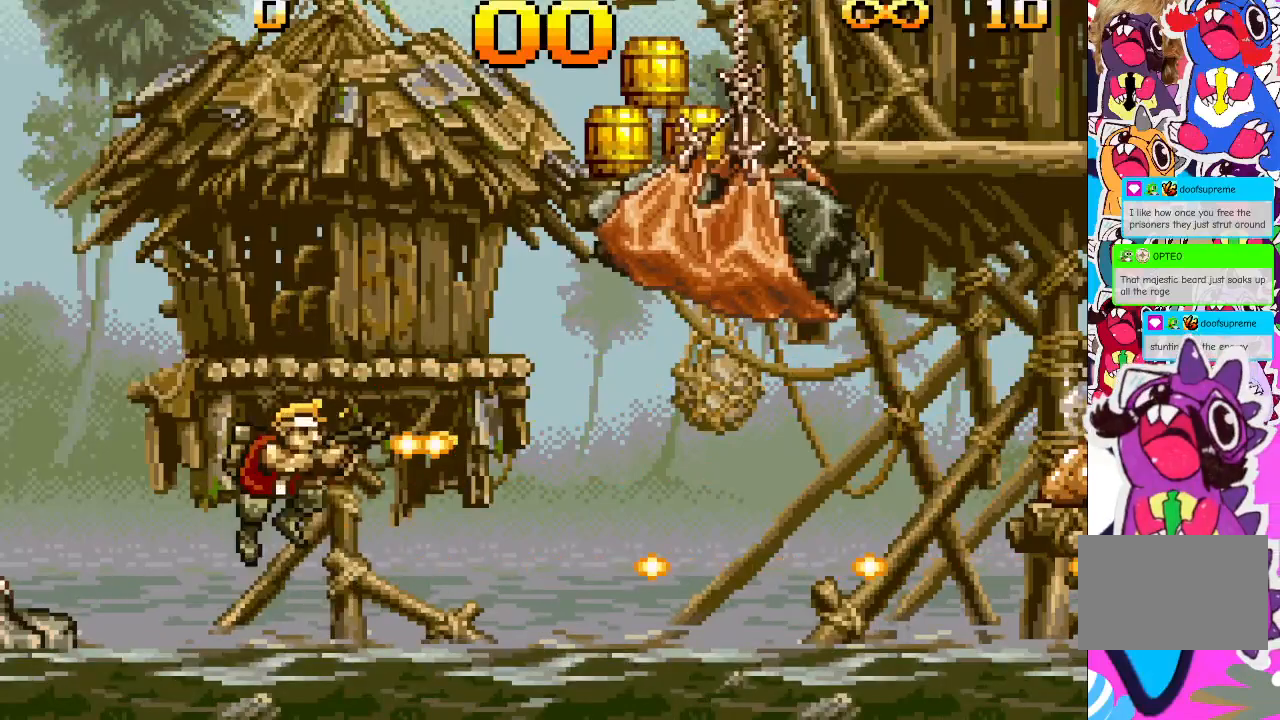
{"buttons": ["CROSS", "TRIANGLE"], "events": []}
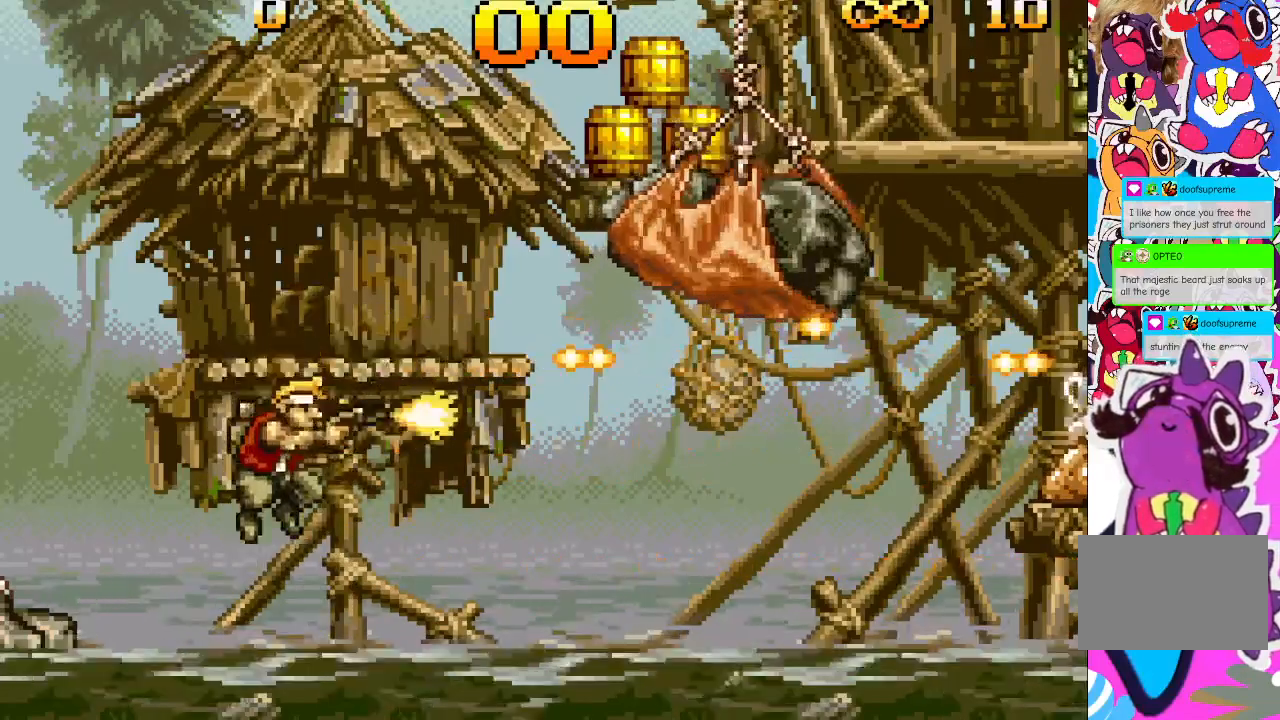
{"buttons": ["TRIANGLE"], "events": [[117, "CROSS", "up"]]}
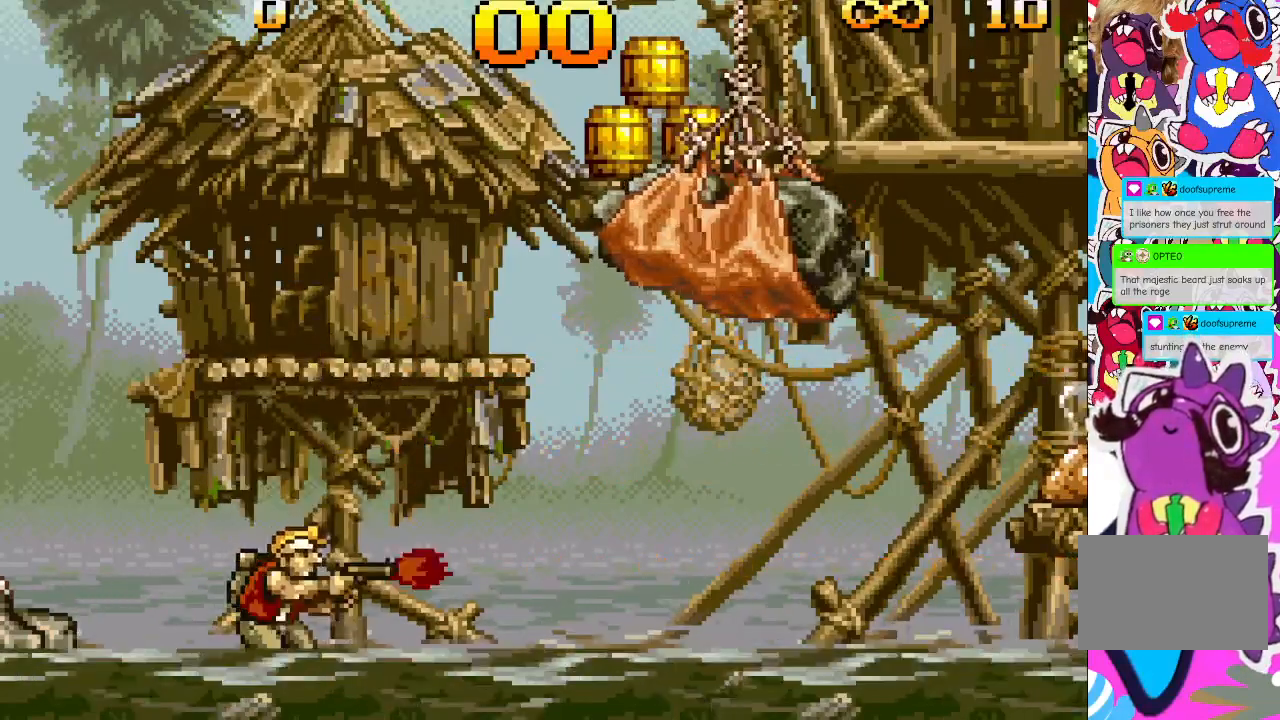
{"buttons": ["CROSS", "TRIANGLE"], "events": [[50, "CROSS", "down"]]}